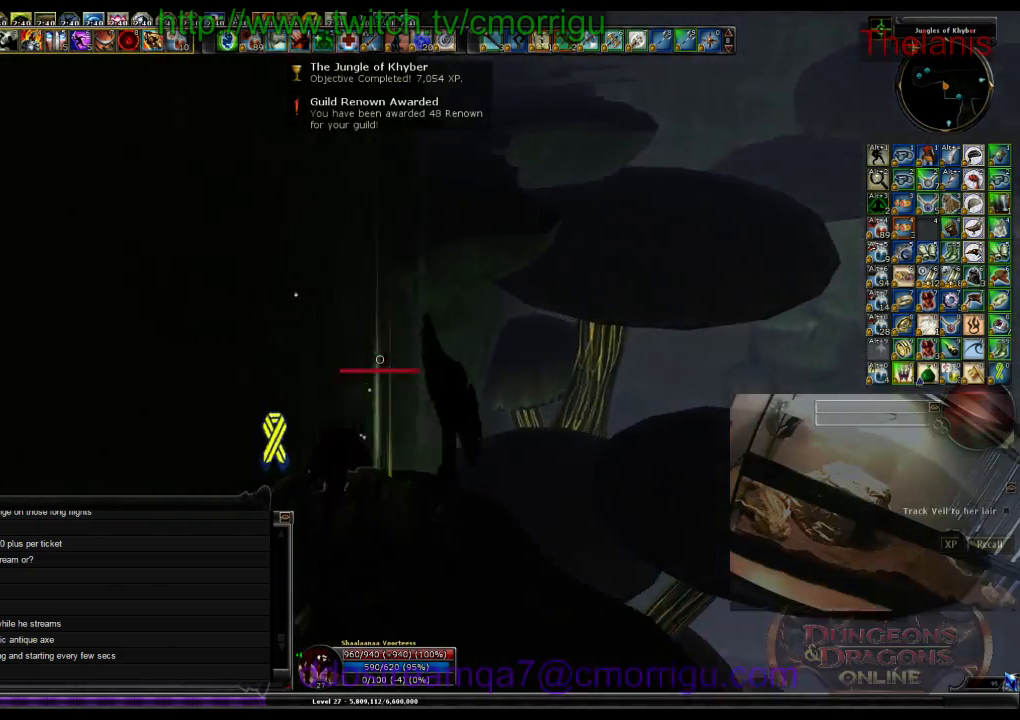
Gameplay with keyboard; each line is a JSON object with the keys held at the frame after it. "events" lists presses ("down") and releases ("up") of ".", "/", "0", "1", "2", "3", "4", "5", "6", "7", "8", "9", "a", "b", "backslash", "backspace", "c", "caps_lock", "comma", "ctrl_l", "ctrl_r", "d", "e", "equals", "escape", "f", "f1", "f10", "f11", "f12", "f2", "f3", "f4", "f5", "f6", "f7", "f8", "f9", "g", "h", "i", "j", "k", "l", "lbracket", "m", "minus", "n", "o", "p", "q", "quote", "r", "rbracket", "return", "s", "semicolon", "shift_l", "shift_r", "space", "t", "tab", "tilde", "u", "v", "w", "x", "y" and "z" between this image and that frame as [ms after this image, input, new state], when the widget could be followed in between. No other keys are recorded. Mouse input is not recorded.
{"keys": ["space", "w"], "events": [[267, "space", "down"]]}
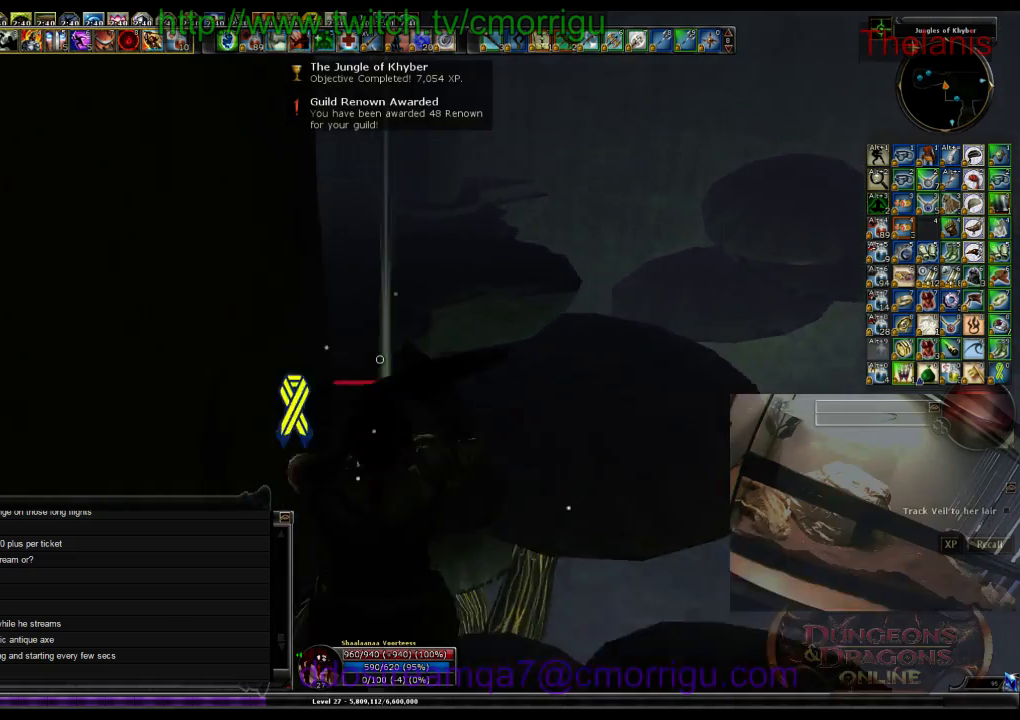
{"keys": ["w"], "events": [[34, "space", "up"]]}
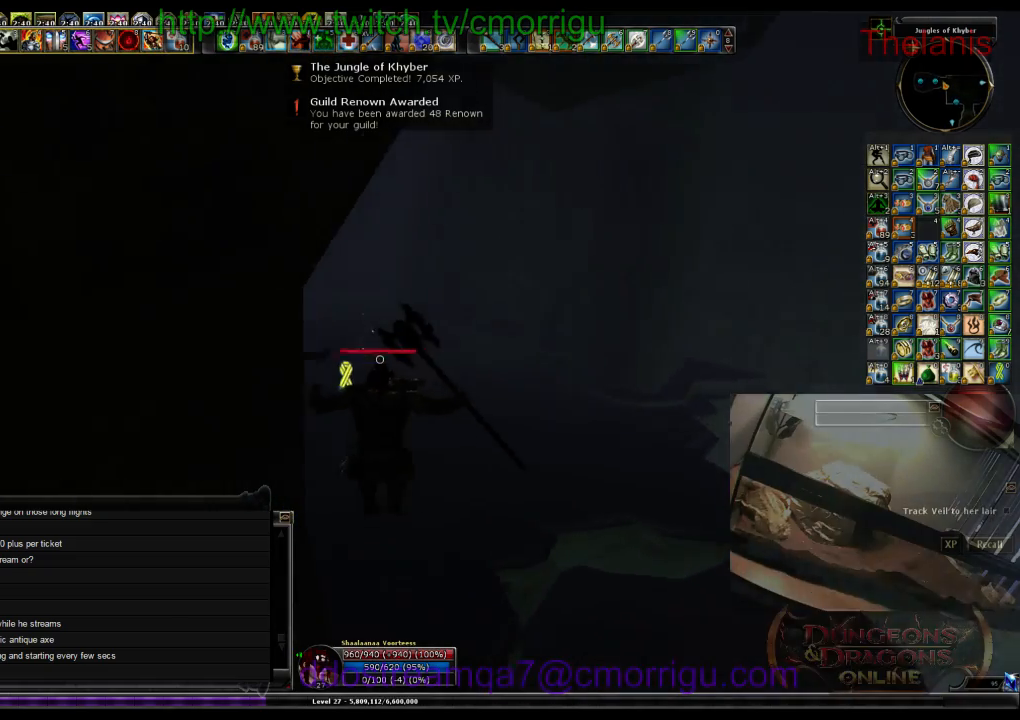
{"keys": ["w"], "events": []}
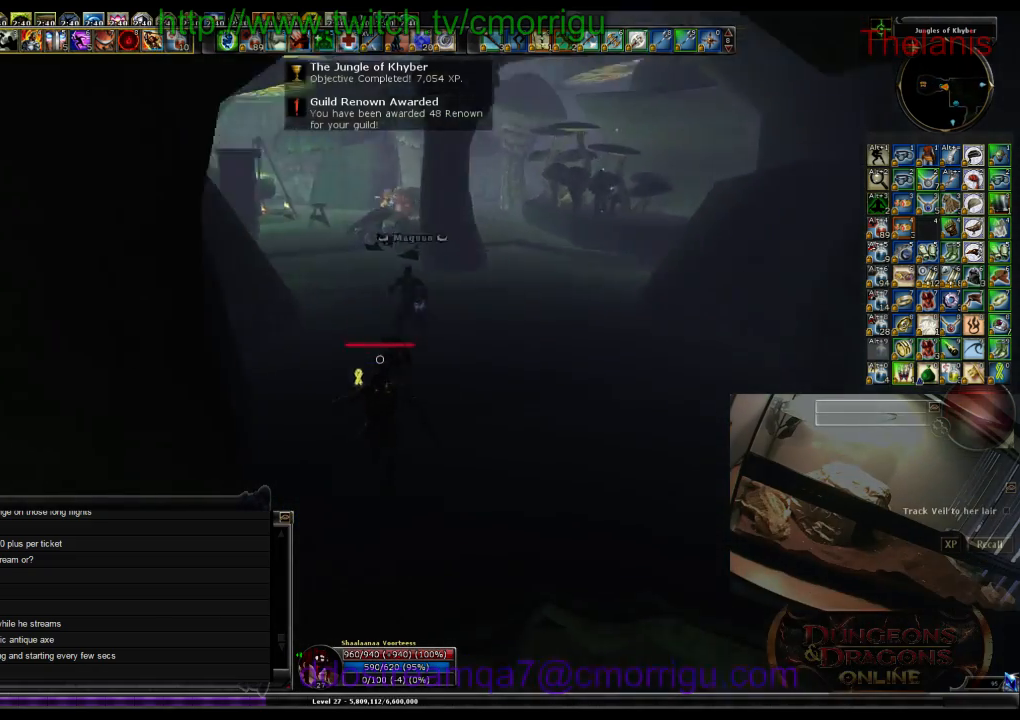
{"keys": ["w"], "events": []}
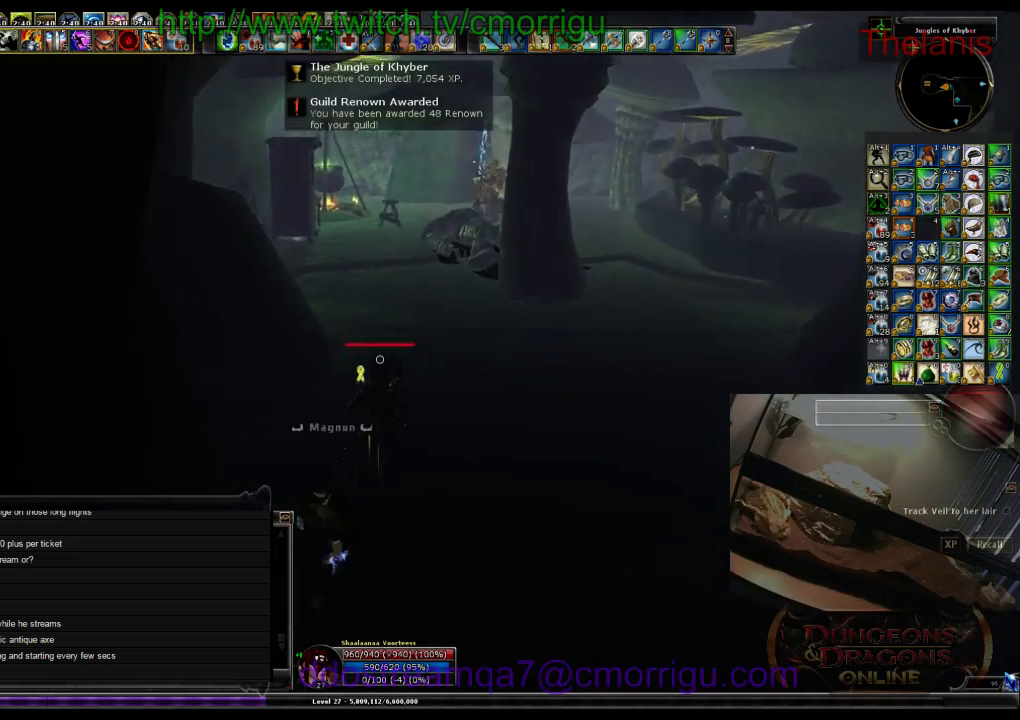
{"keys": ["w"], "events": []}
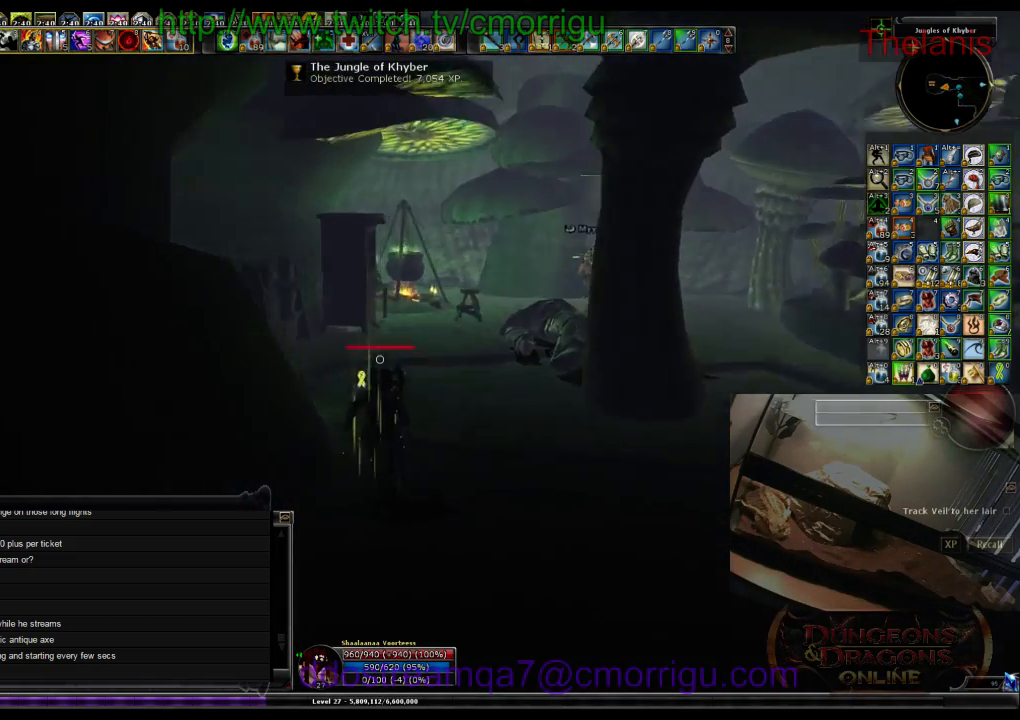
{"keys": ["w"], "events": []}
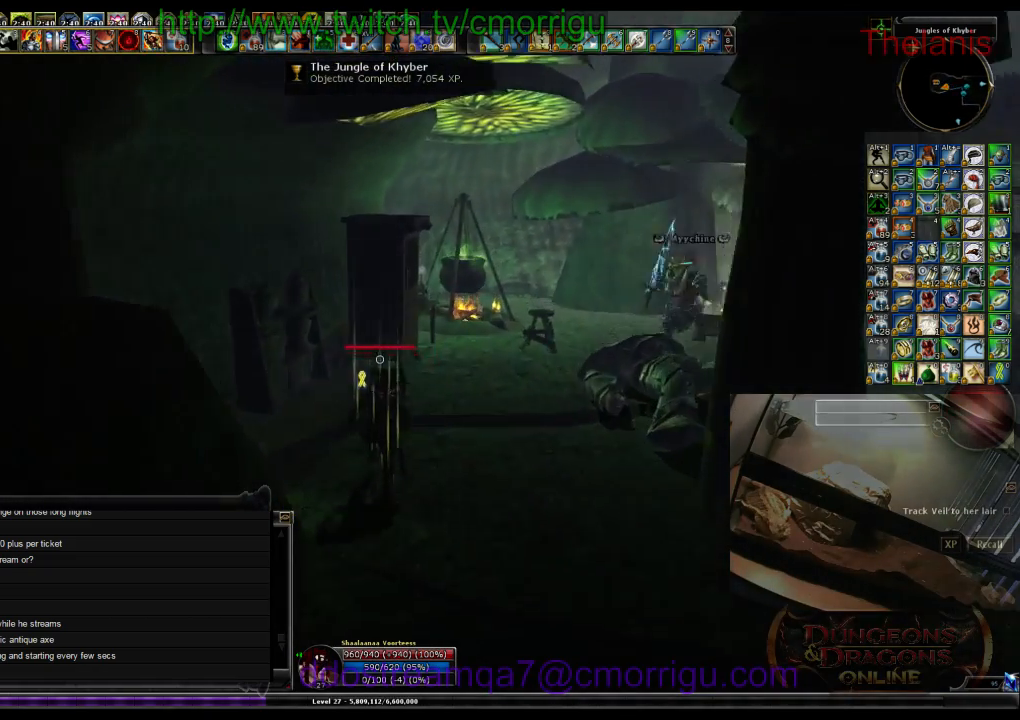
{"keys": [], "events": [[367, "w", "up"]]}
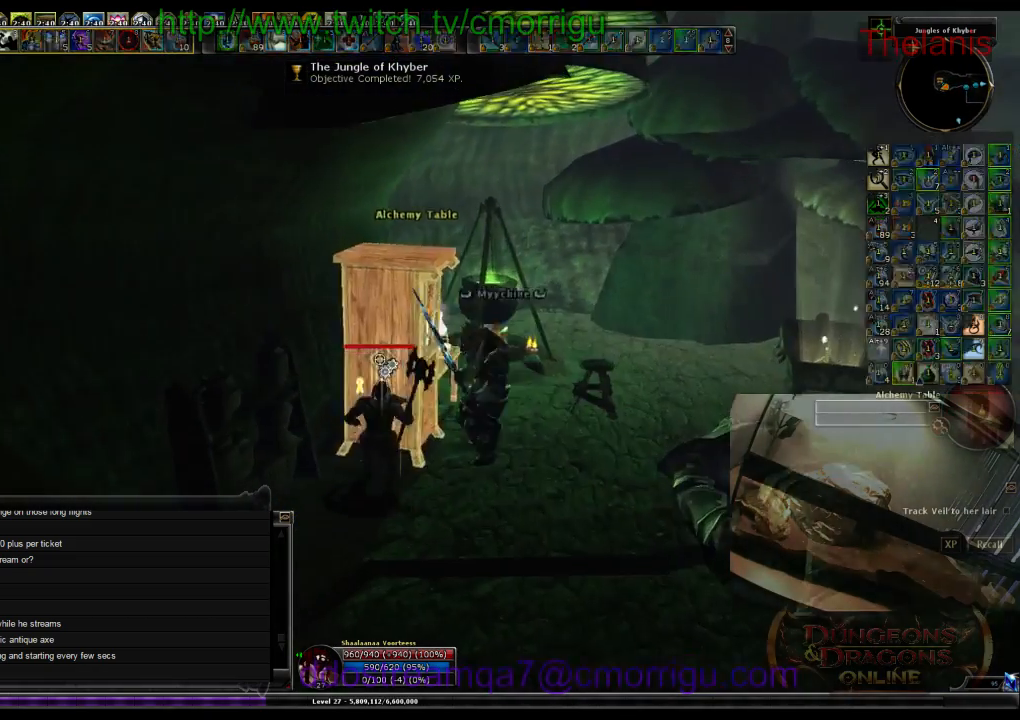
{"keys": ["d", "w"], "events": [[234, "d", "down"], [467, "w", "down"]]}
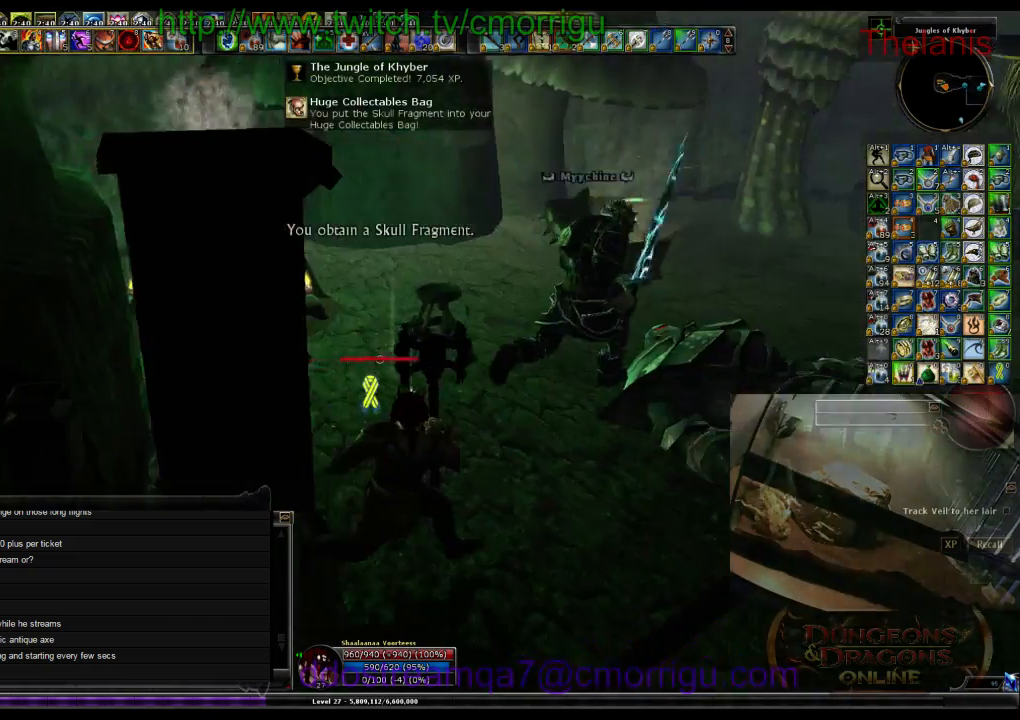
{"keys": ["w"], "events": [[134, "d", "up"]]}
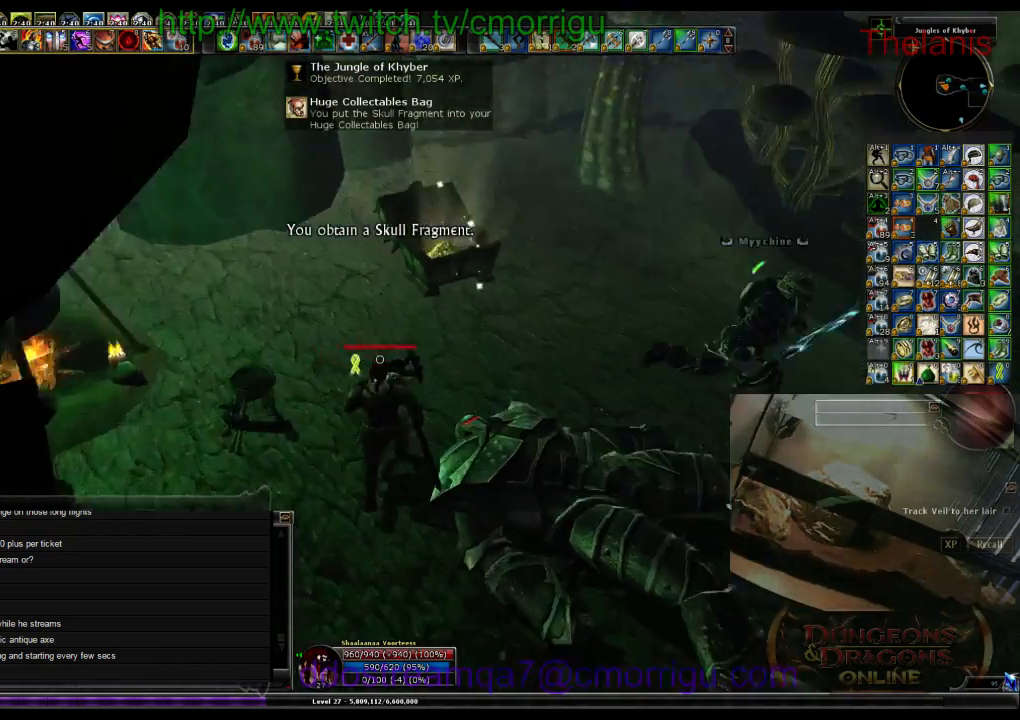
{"keys": [], "events": [[167, "w", "up"]]}
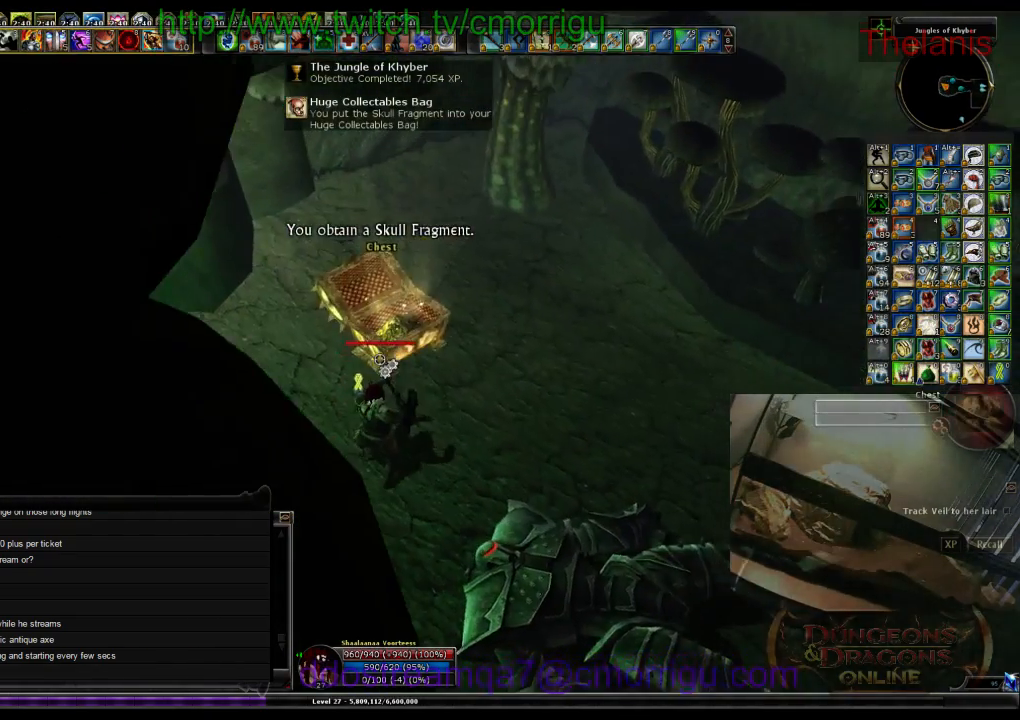
{"keys": [], "events": [[167, "w", "down"], [234, "w", "up"]]}
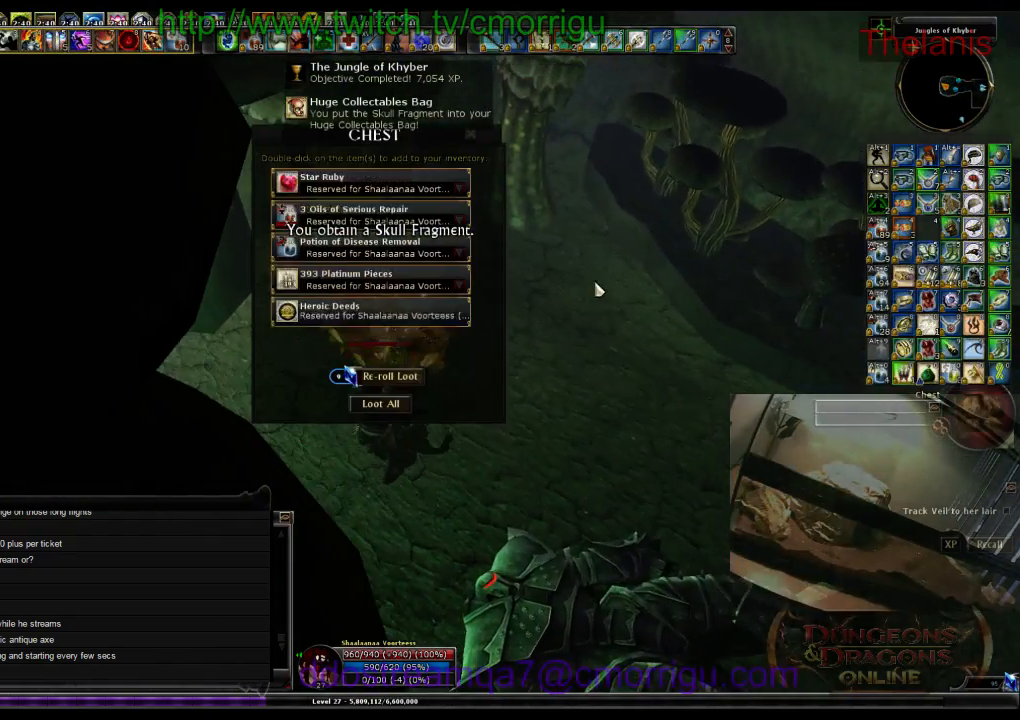
{"keys": [], "events": []}
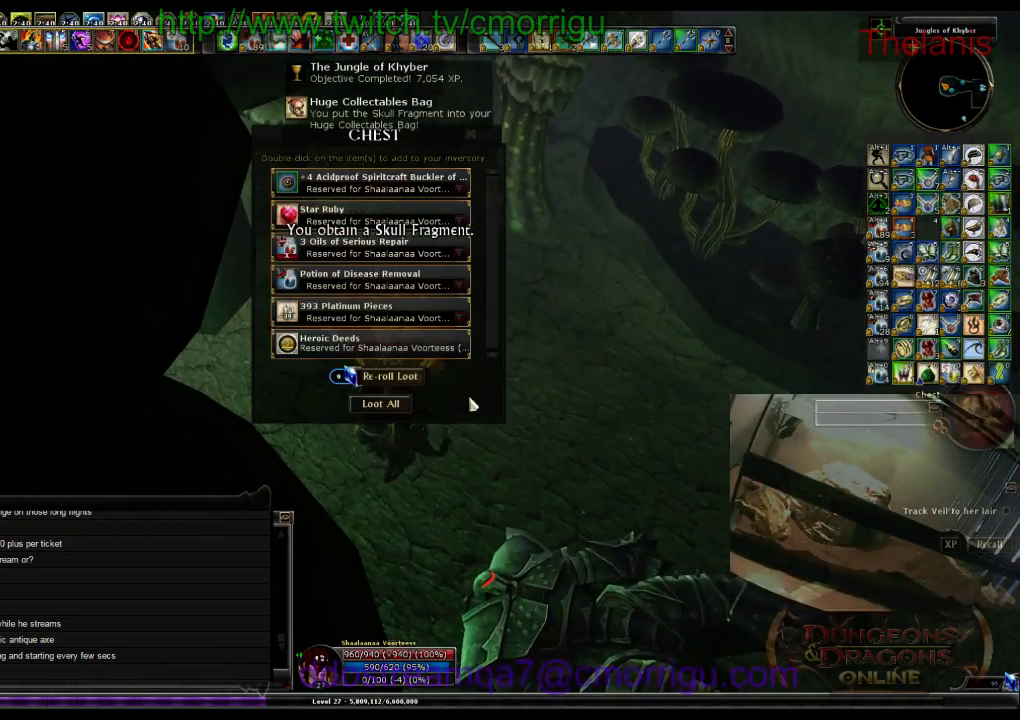
{"keys": [], "events": []}
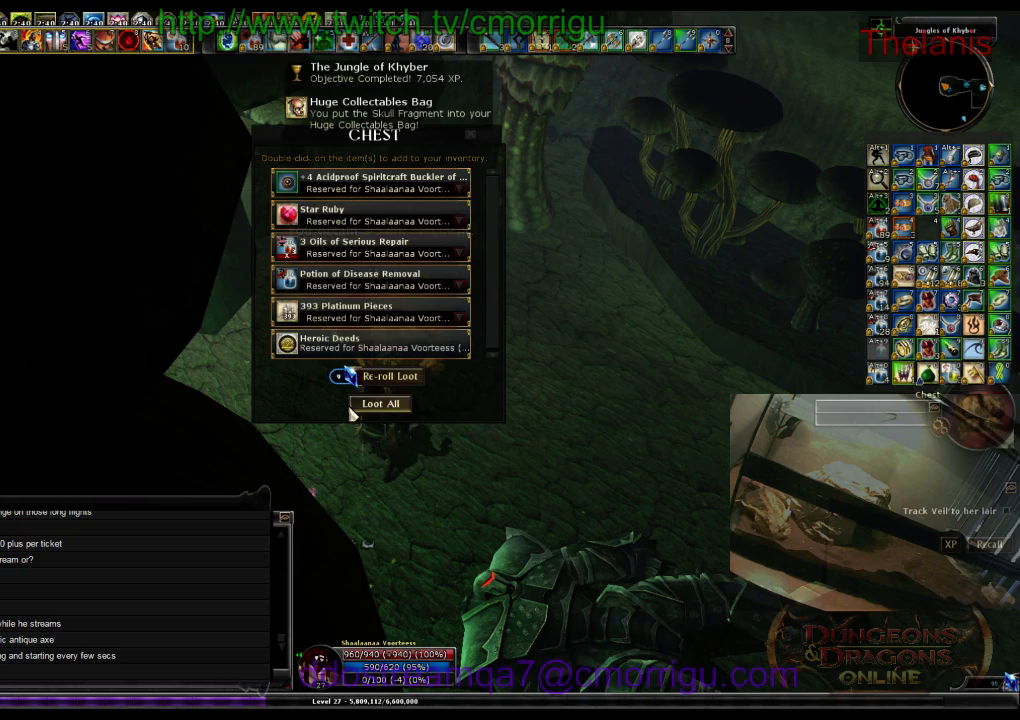
{"keys": [], "events": []}
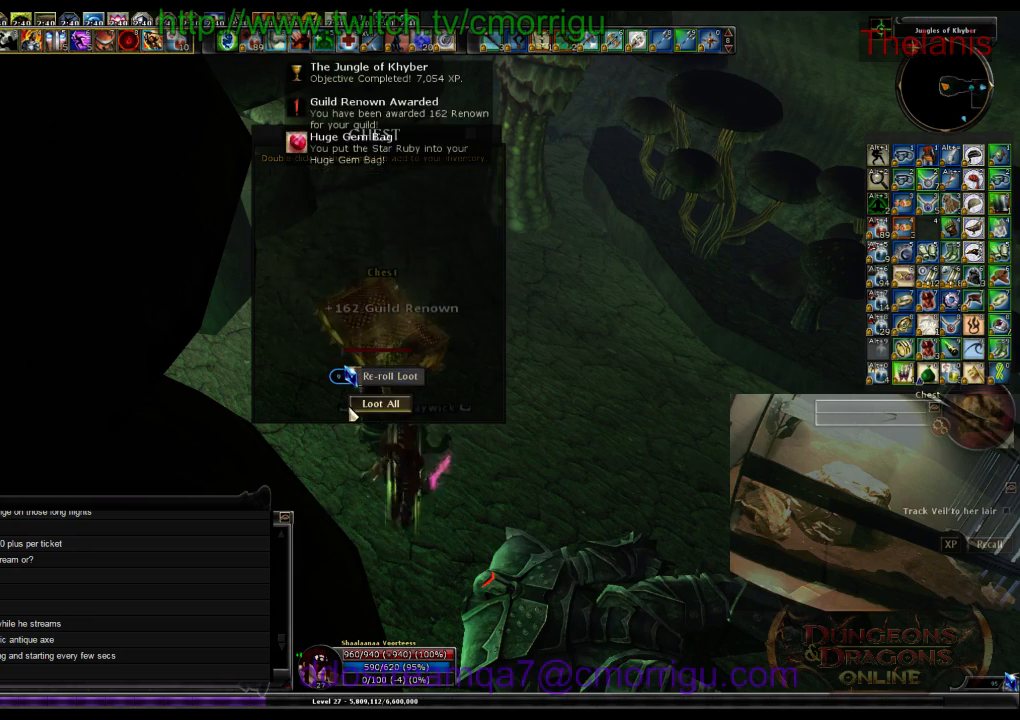
{"keys": ["d", "w"], "events": [[134, "d", "down"], [267, "w", "down"]]}
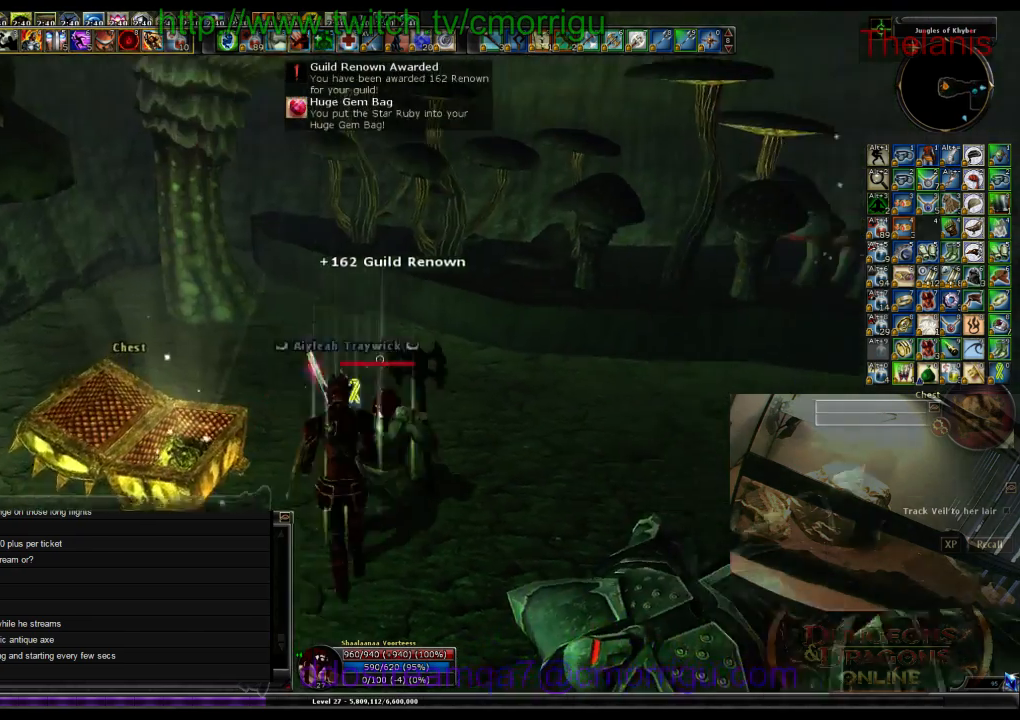
{"keys": ["d", "w"], "events": []}
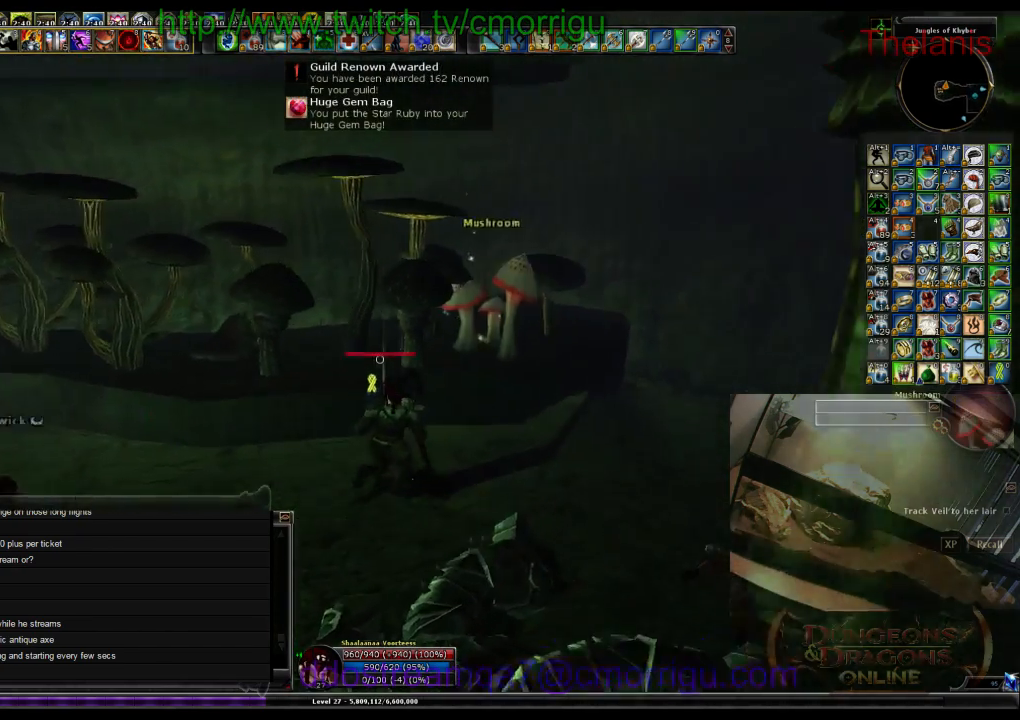
{"keys": [], "events": [[200, "d", "up"], [300, "w", "up"]]}
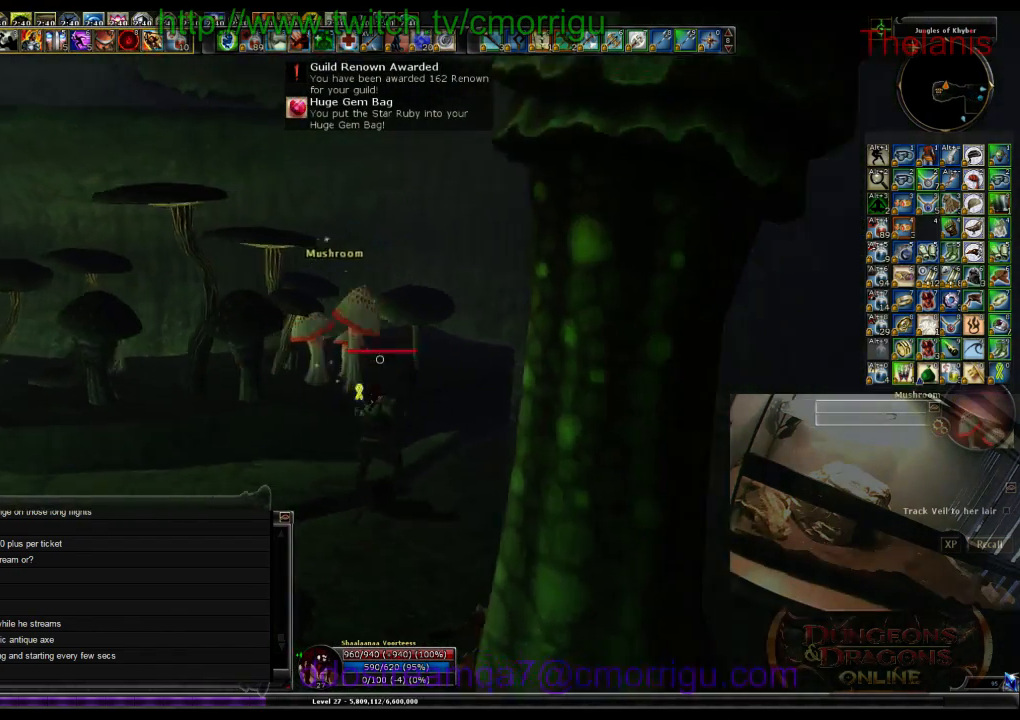
{"keys": [], "events": []}
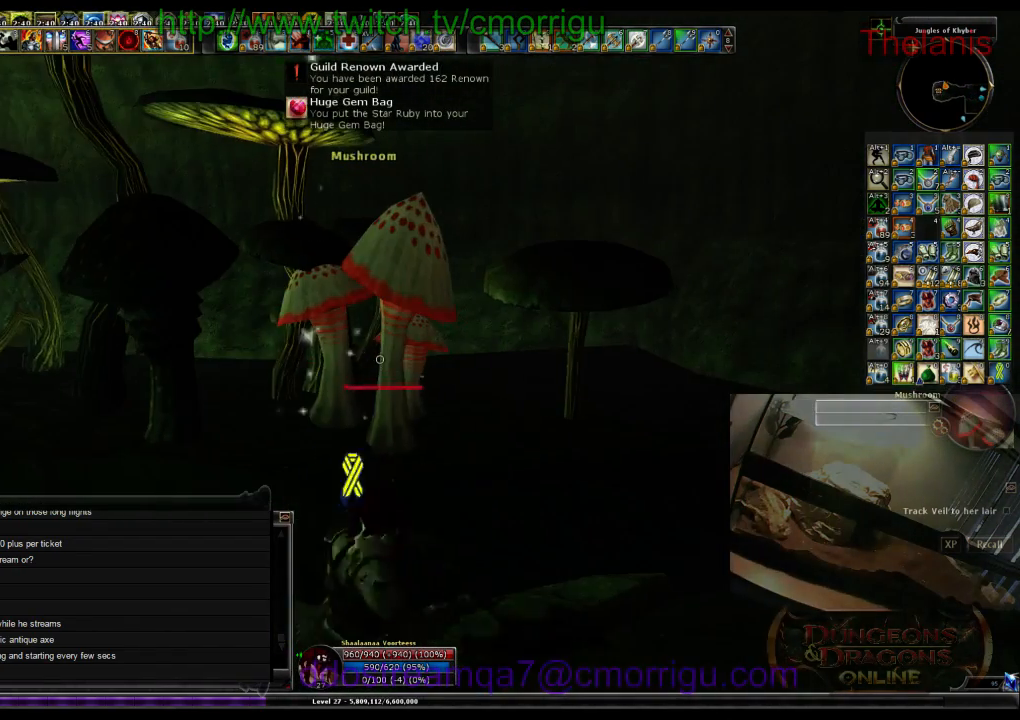
{"keys": [], "events": []}
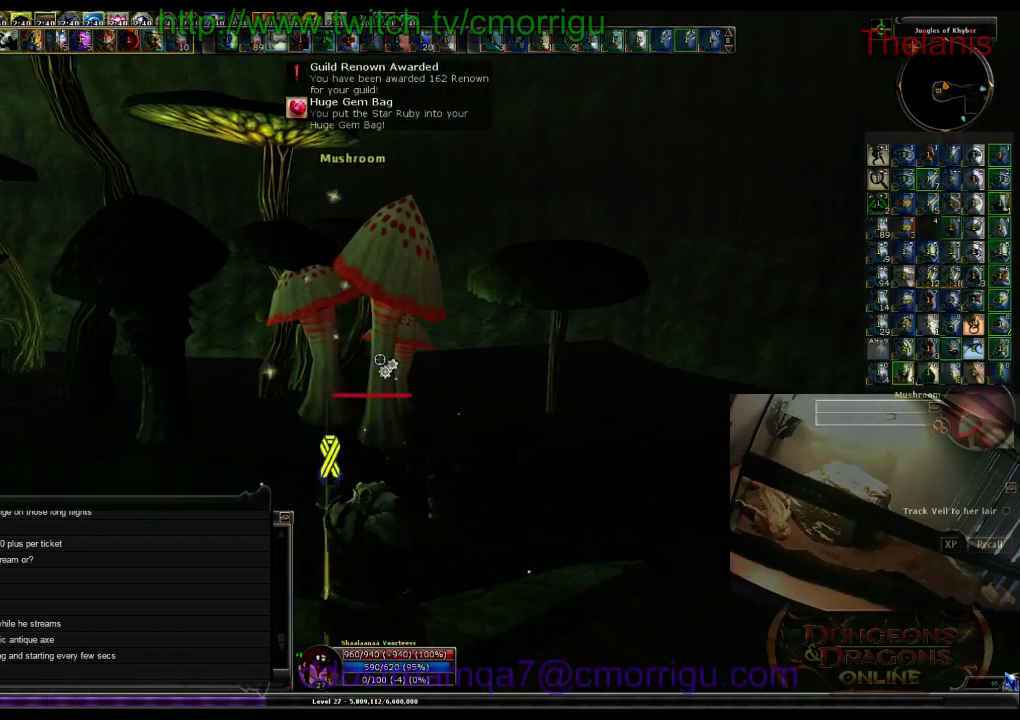
{"keys": [], "events": []}
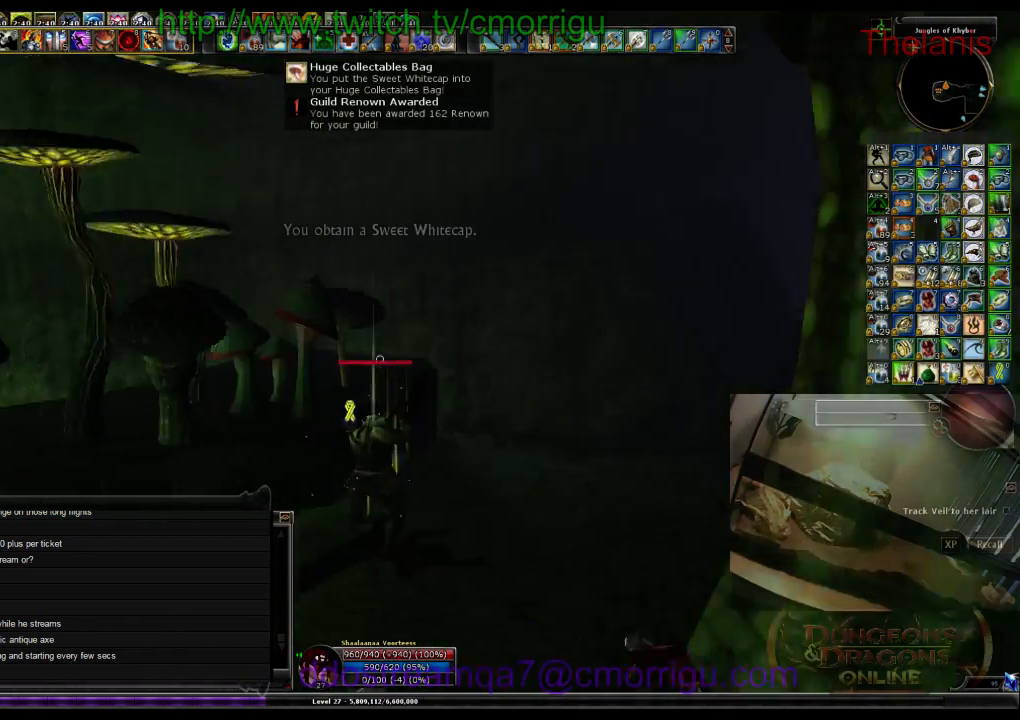
{"keys": ["d", "w"], "events": [[167, "d", "down"], [300, "w", "down"]]}
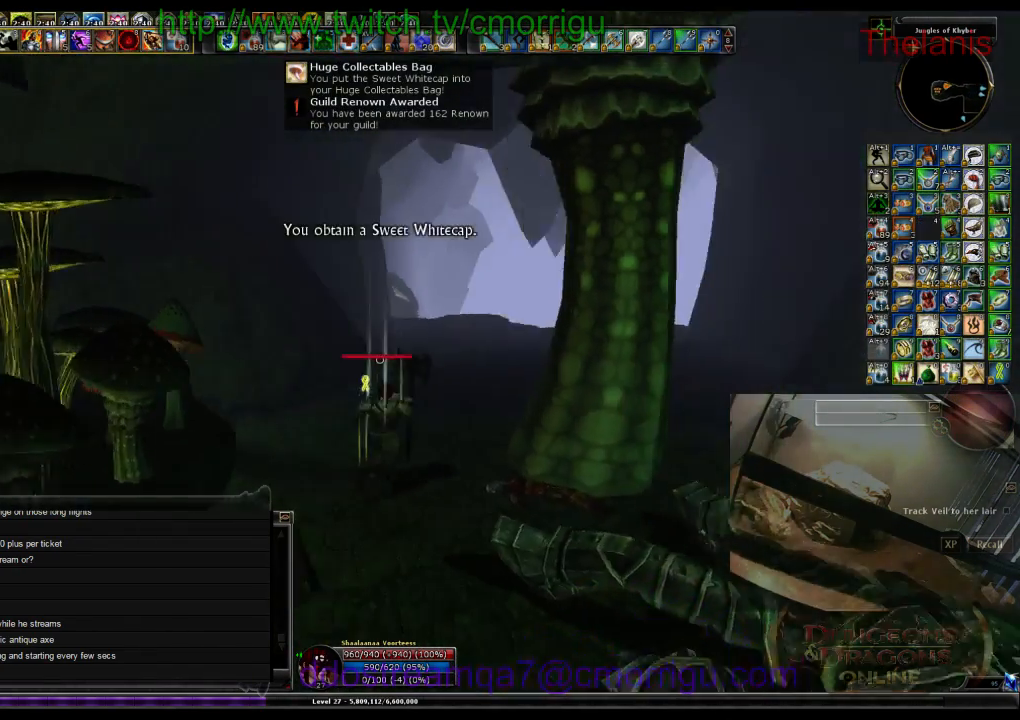
{"keys": ["w"], "events": [[67, "d", "up"]]}
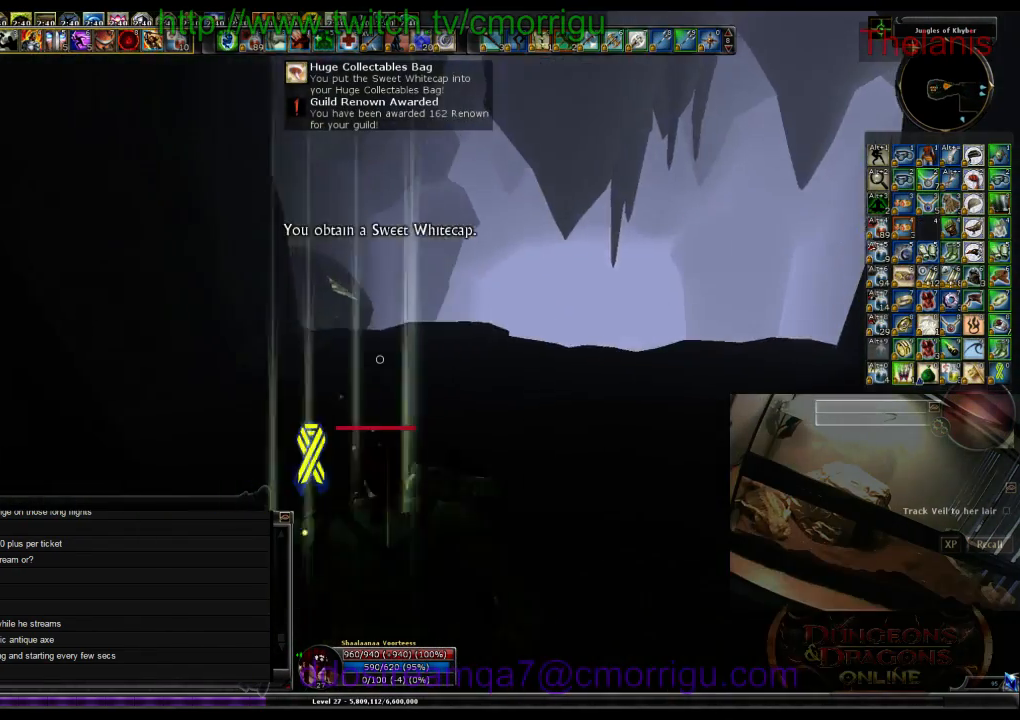
{"keys": ["w"], "events": [[67, "d", "down"], [167, "d", "up"]]}
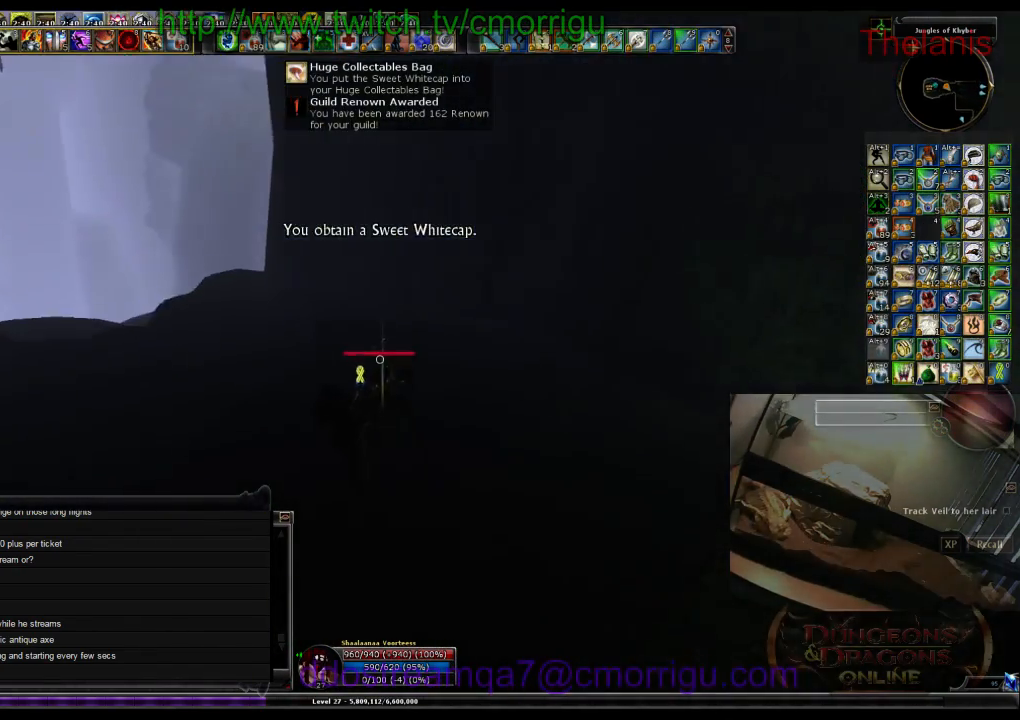
{"keys": ["w"], "events": []}
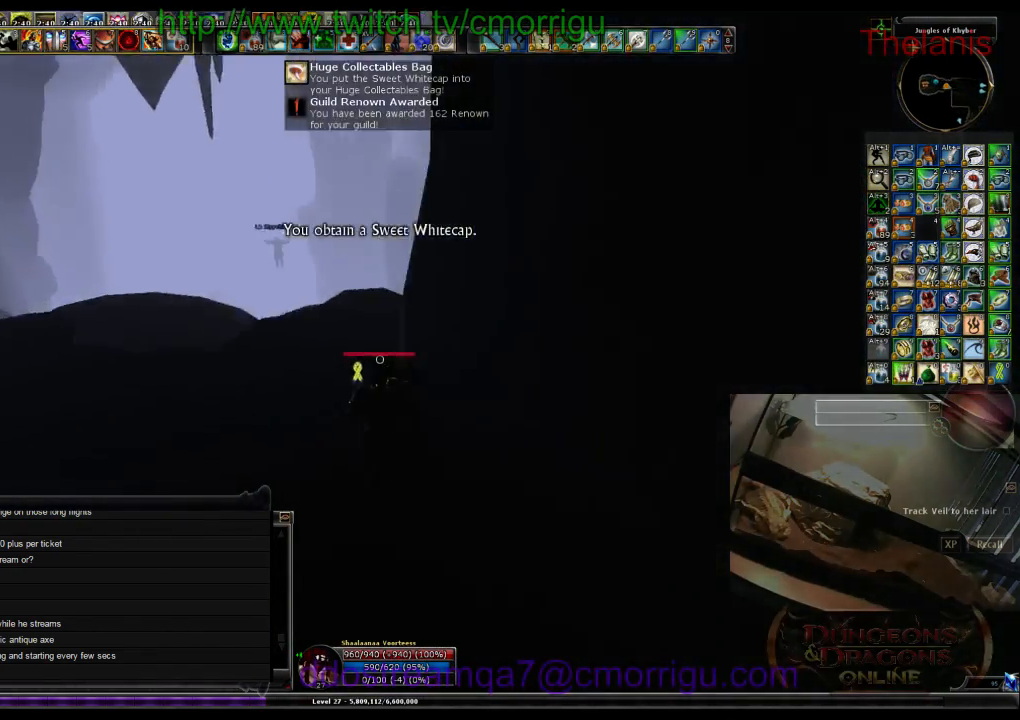
{"keys": ["w"], "events": []}
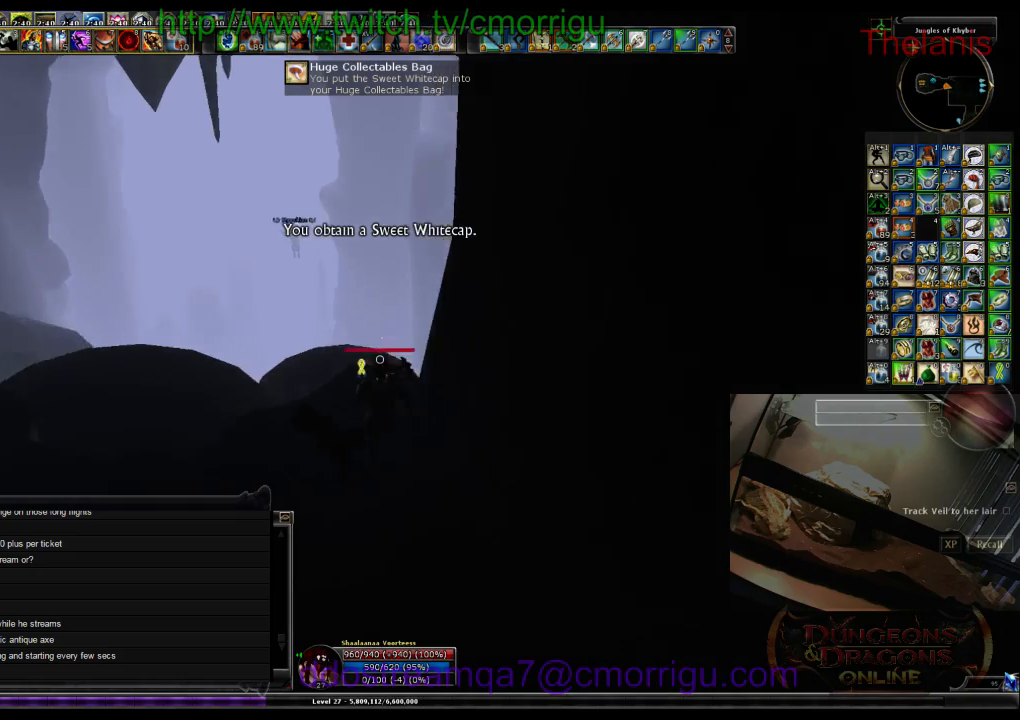
{"keys": ["space", "w"], "events": [[267, "space", "down"]]}
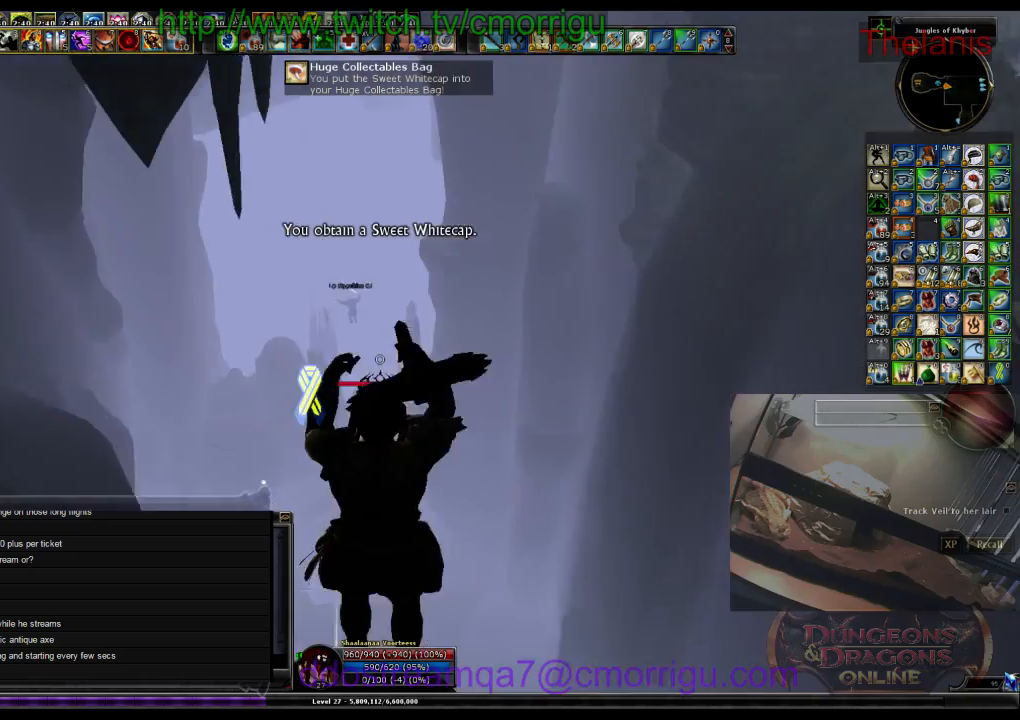
{"keys": ["w"], "events": [[200, "space", "up"]]}
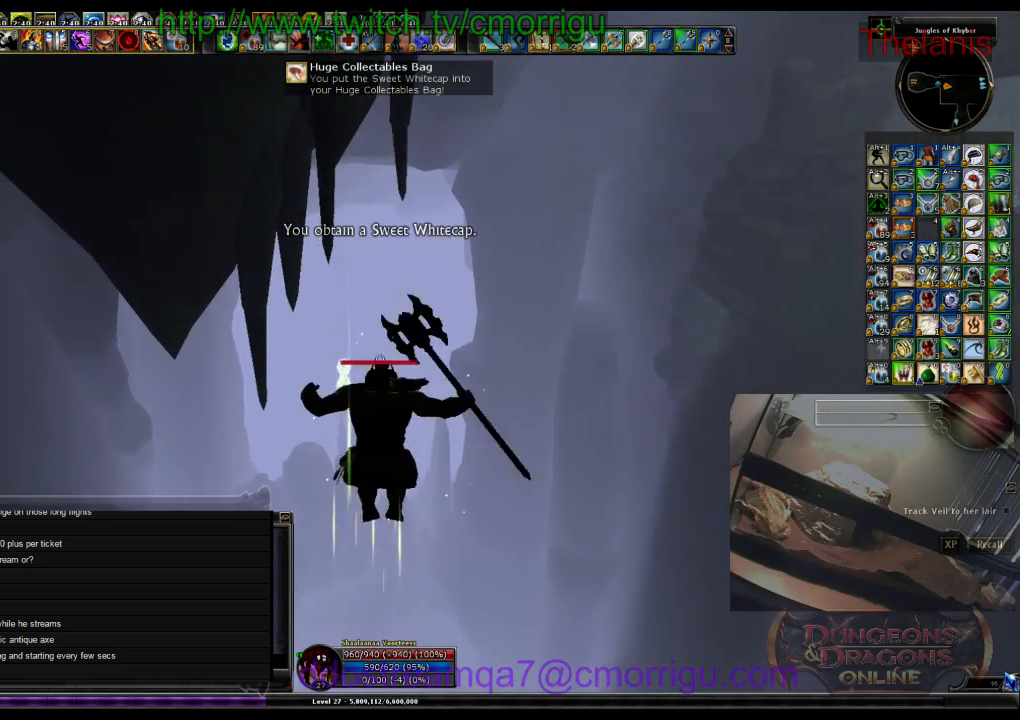
{"keys": ["w"], "events": []}